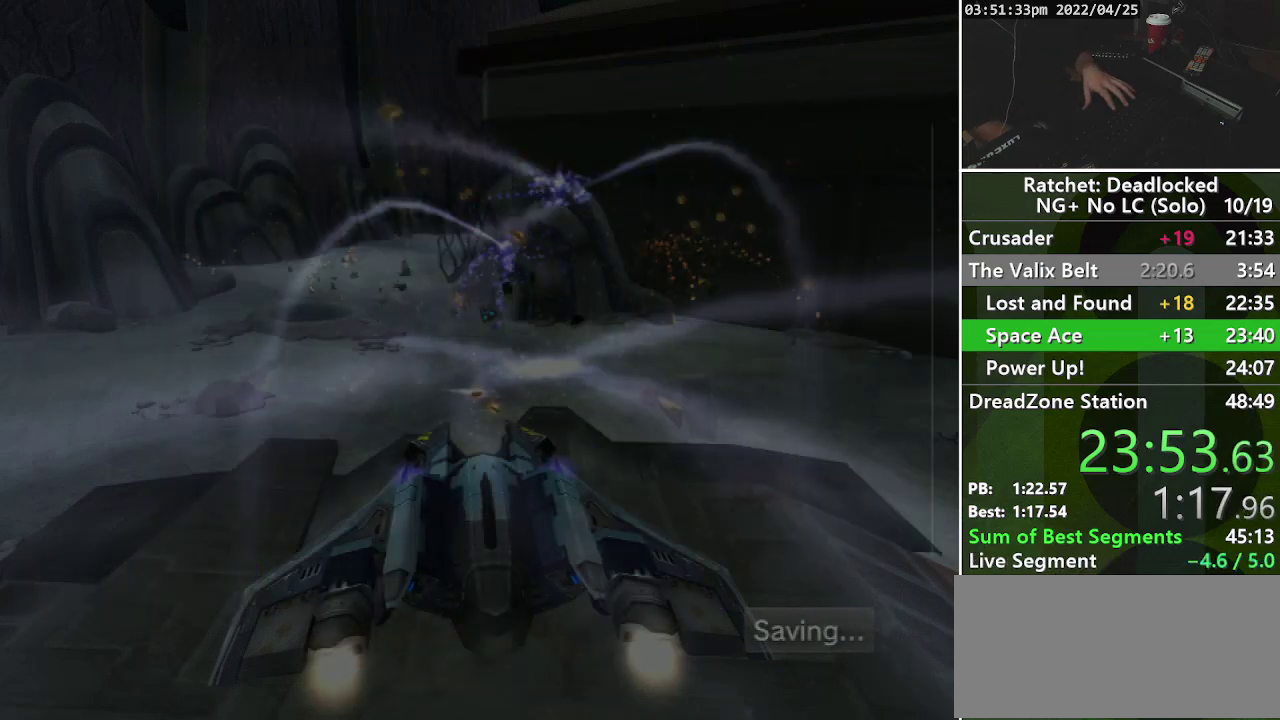
Gameplay with a controller (PlayStation layout); each line is a JSON object with the inputs held at the frame after it. "events" lists button and stick changes between this image and that frame as [ms after this image, input, new state], when the widget could be followed in between. Not read: L3 R3.
{"buttons": [], "left_stick": "center", "right_stick": "center", "events": []}
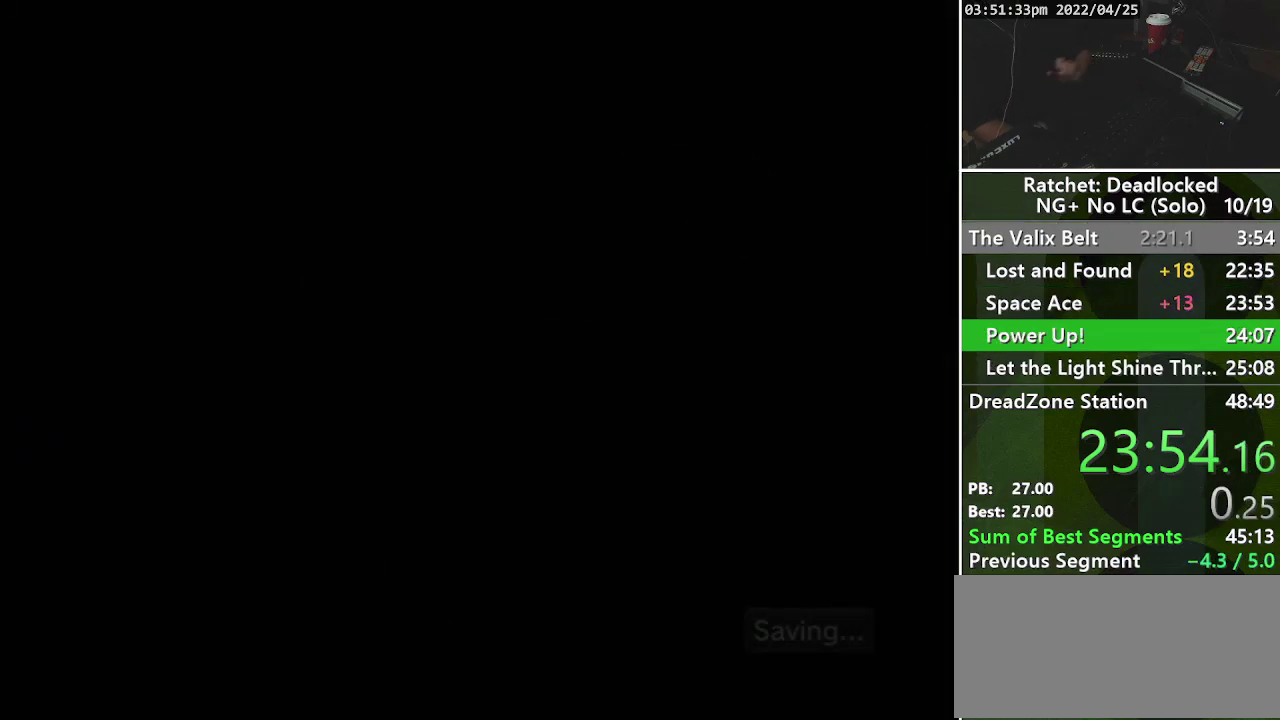
{"buttons": ["START"], "left_stick": "center", "right_stick": "center", "events": [[450, "START", "down"]]}
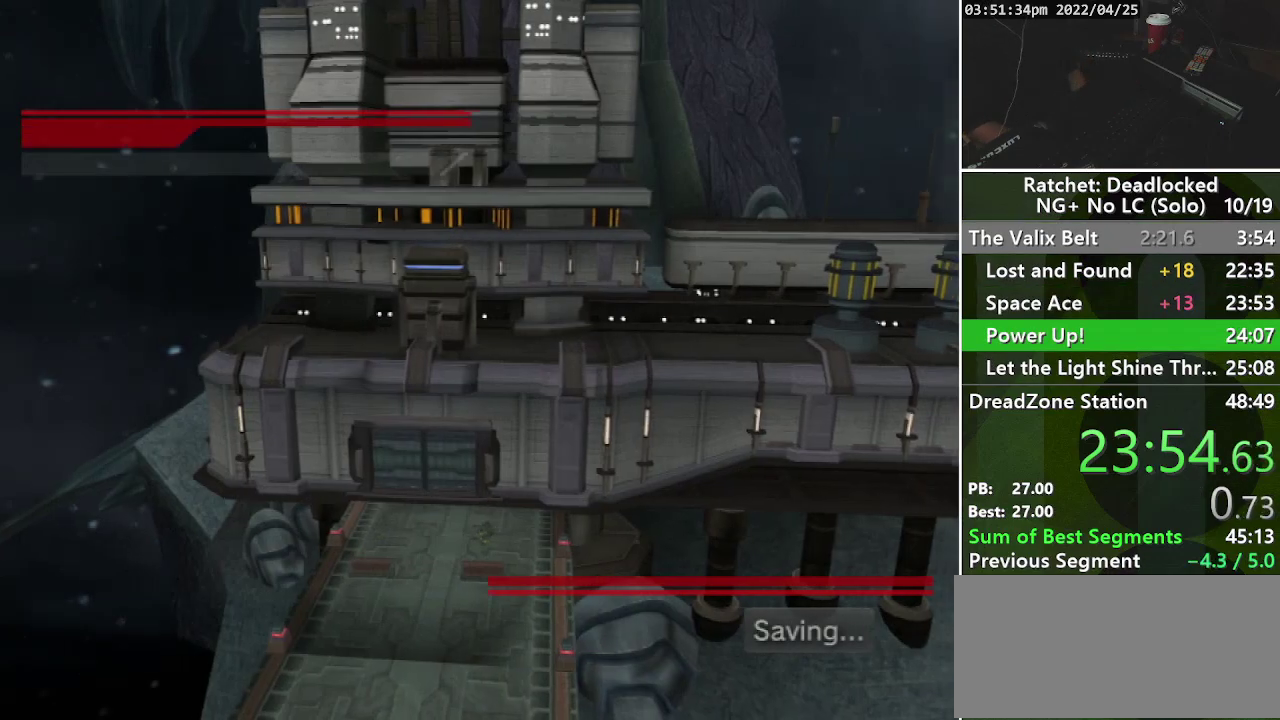
{"buttons": [], "left_stick": "up", "right_stick": "center", "events": [[150, "left_stick", "up"], [167, "START", "up"], [283, "START", "down"], [433, "START", "up"]]}
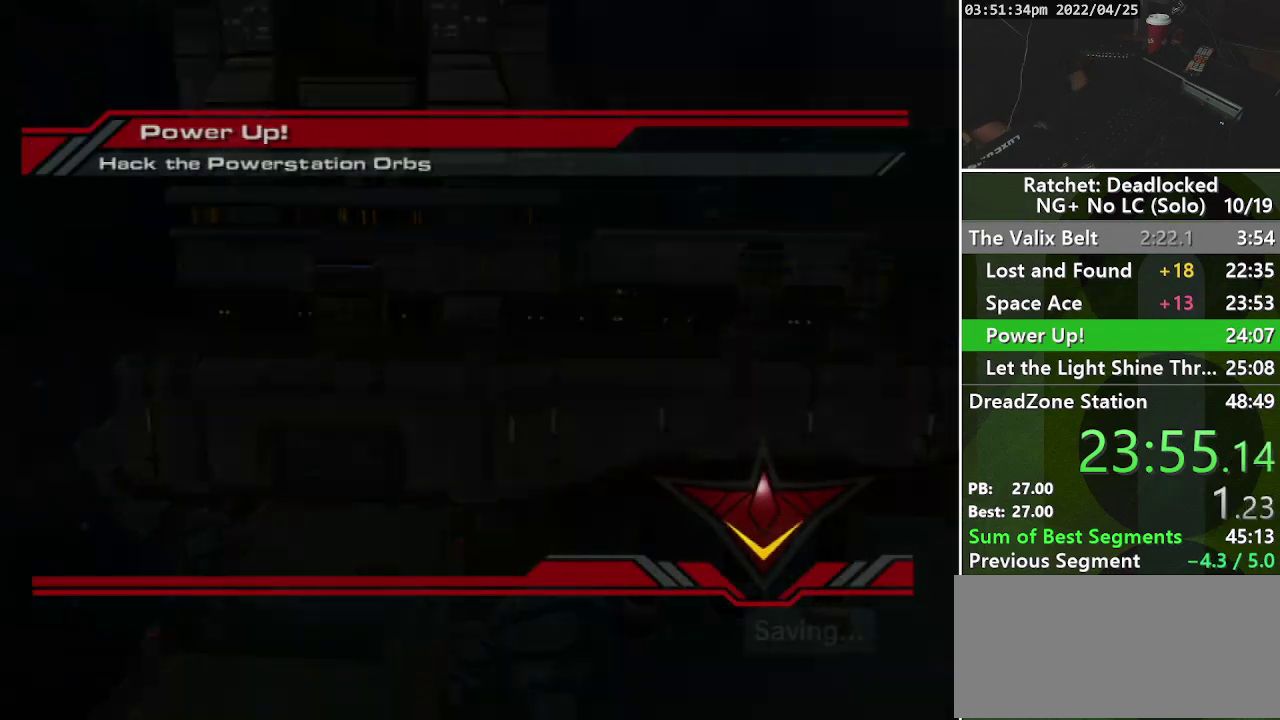
{"buttons": [], "left_stick": "up", "right_stick": "center", "events": []}
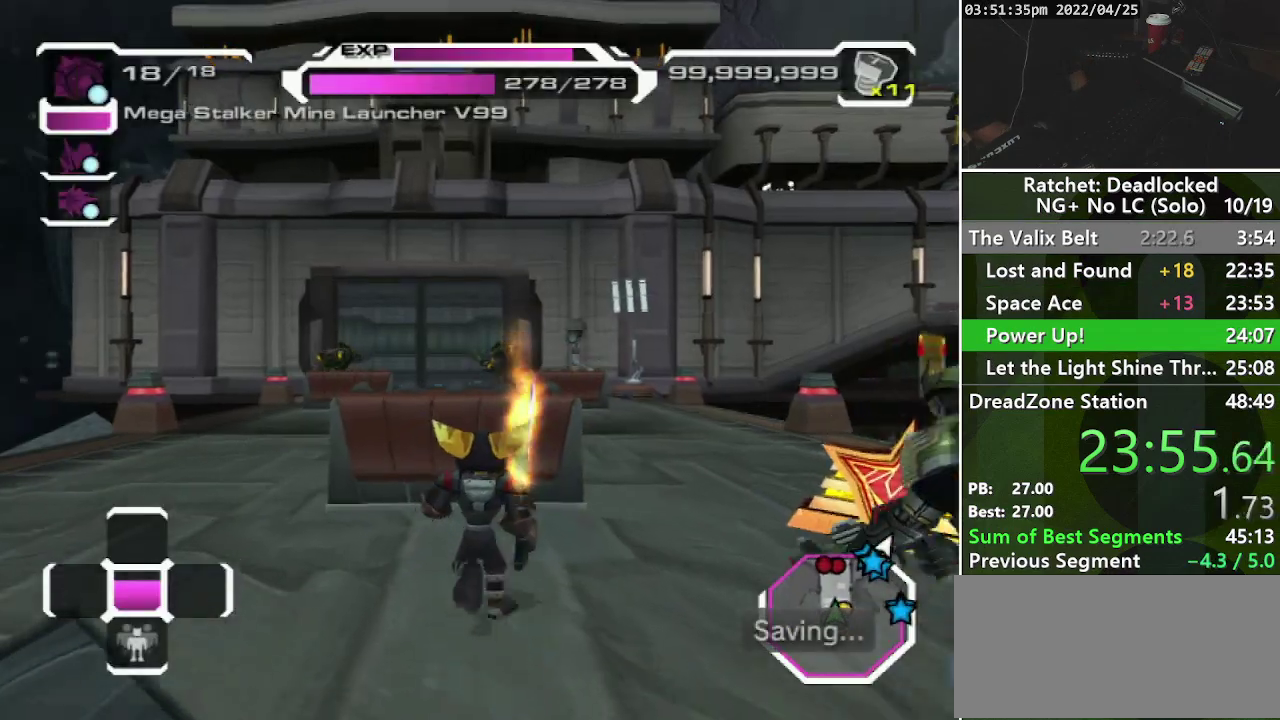
{"buttons": [], "left_stick": "up", "right_stick": "center", "events": [[217, "CROSS", "down"], [433, "CROSS", "up"]]}
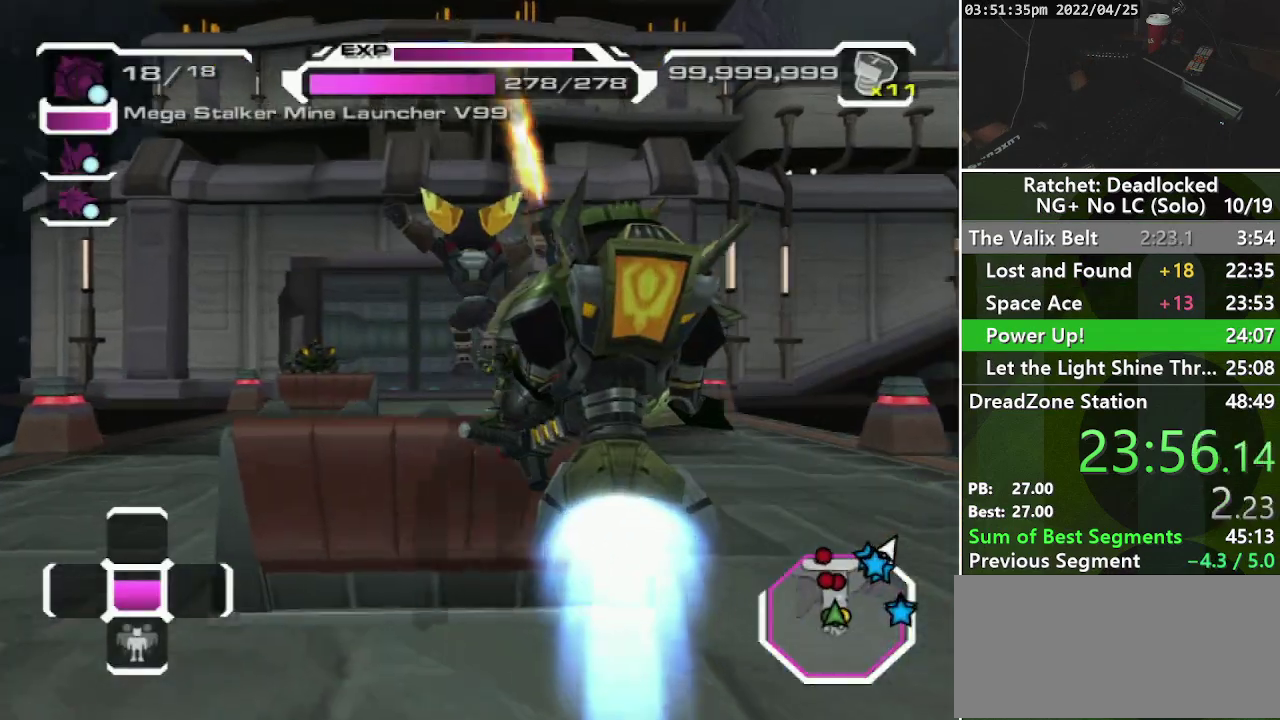
{"buttons": [], "left_stick": "up", "right_stick": "left", "events": [[17, "R2", "down"], [150, "right_stick", "up"], [233, "right_stick", "center"], [250, "R2", "up"], [417, "right_stick", "left"]]}
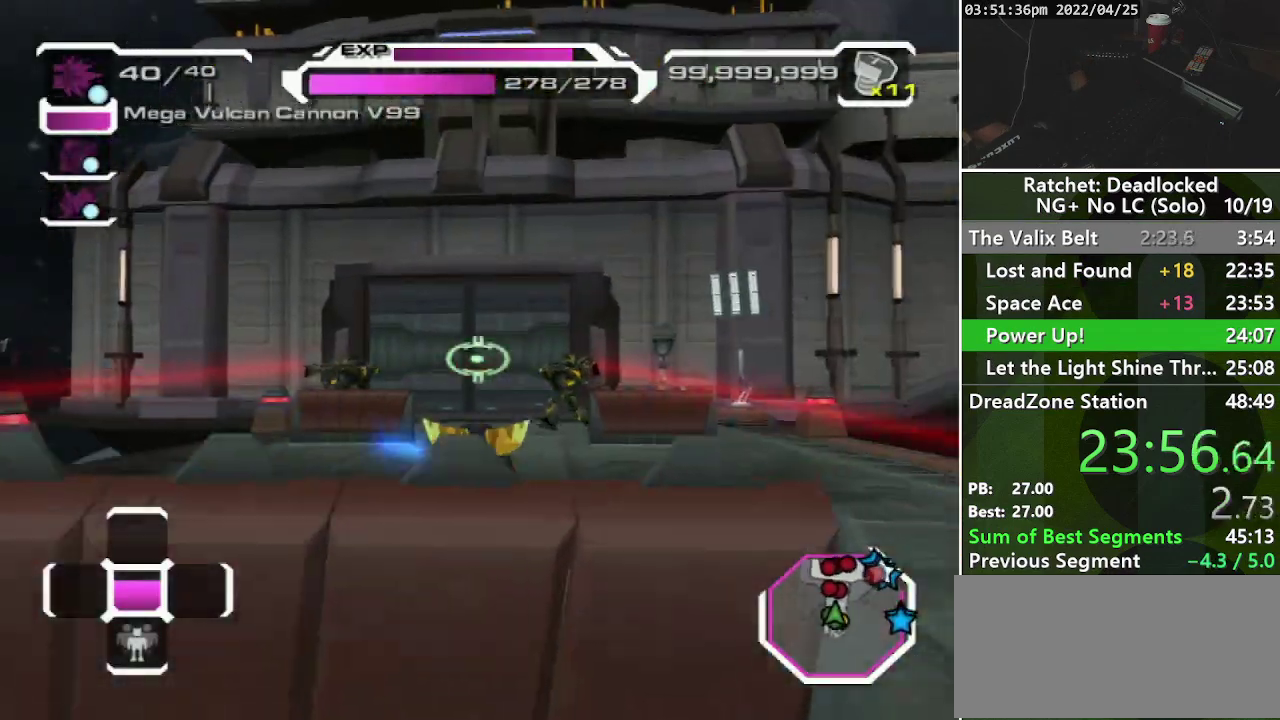
{"buttons": [], "left_stick": "up", "right_stick": "center", "events": [[33, "right_stick", "center"], [100, "L2", "down"], [150, "L2", "up"], [250, "L2", "down"], [350, "L2", "up"]]}
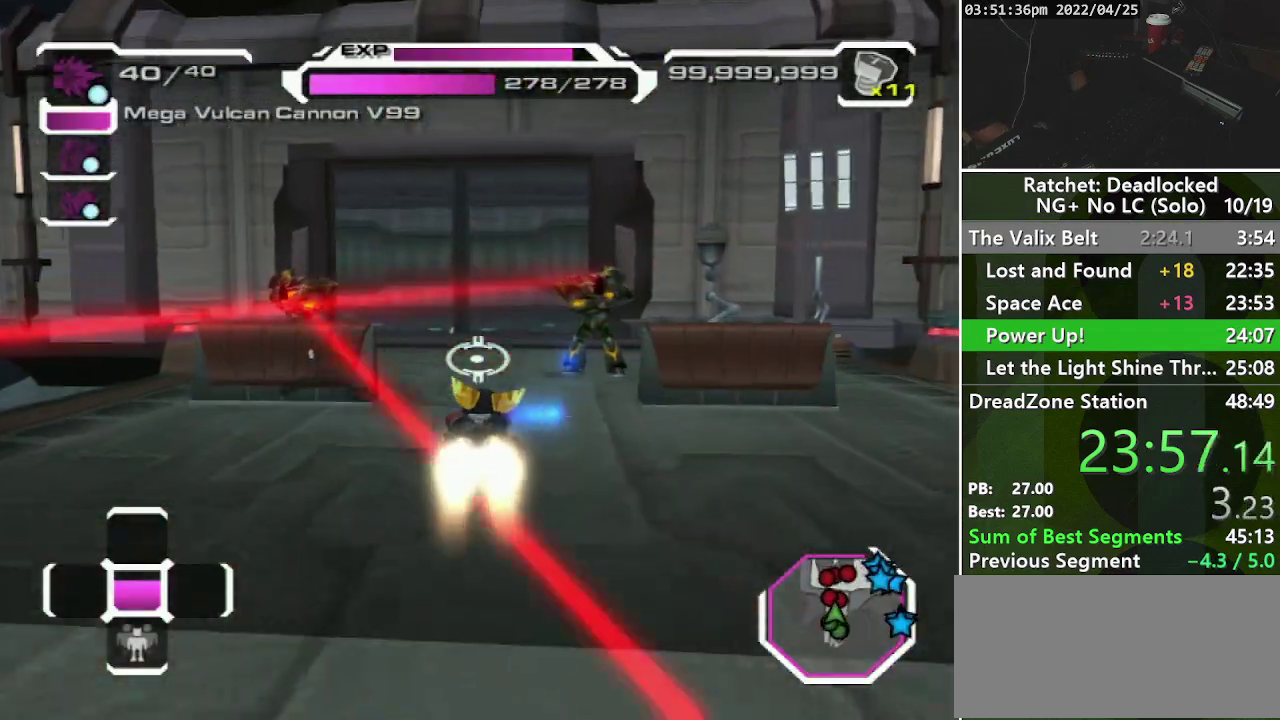
{"buttons": [], "left_stick": "up", "right_stick": "center", "events": []}
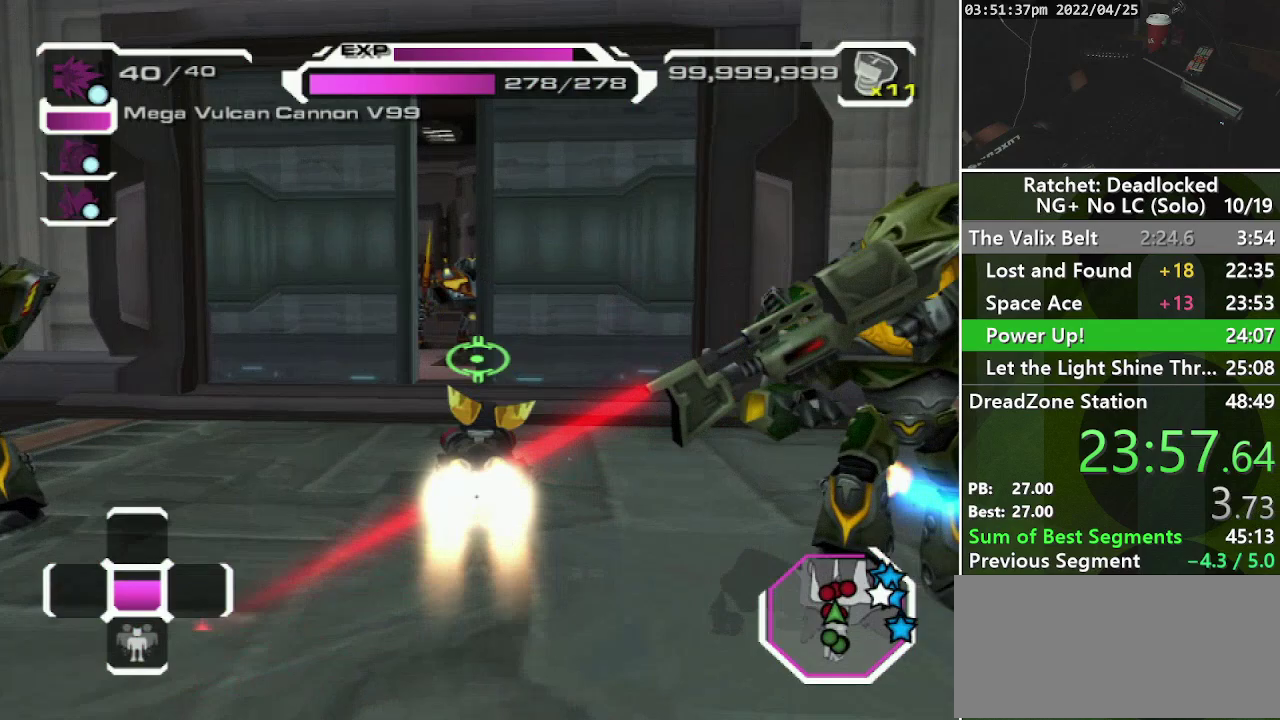
{"buttons": ["R1"], "left_stick": "up", "right_stick": "right", "events": [[100, "R1", "down"], [300, "right_stick", "right"]]}
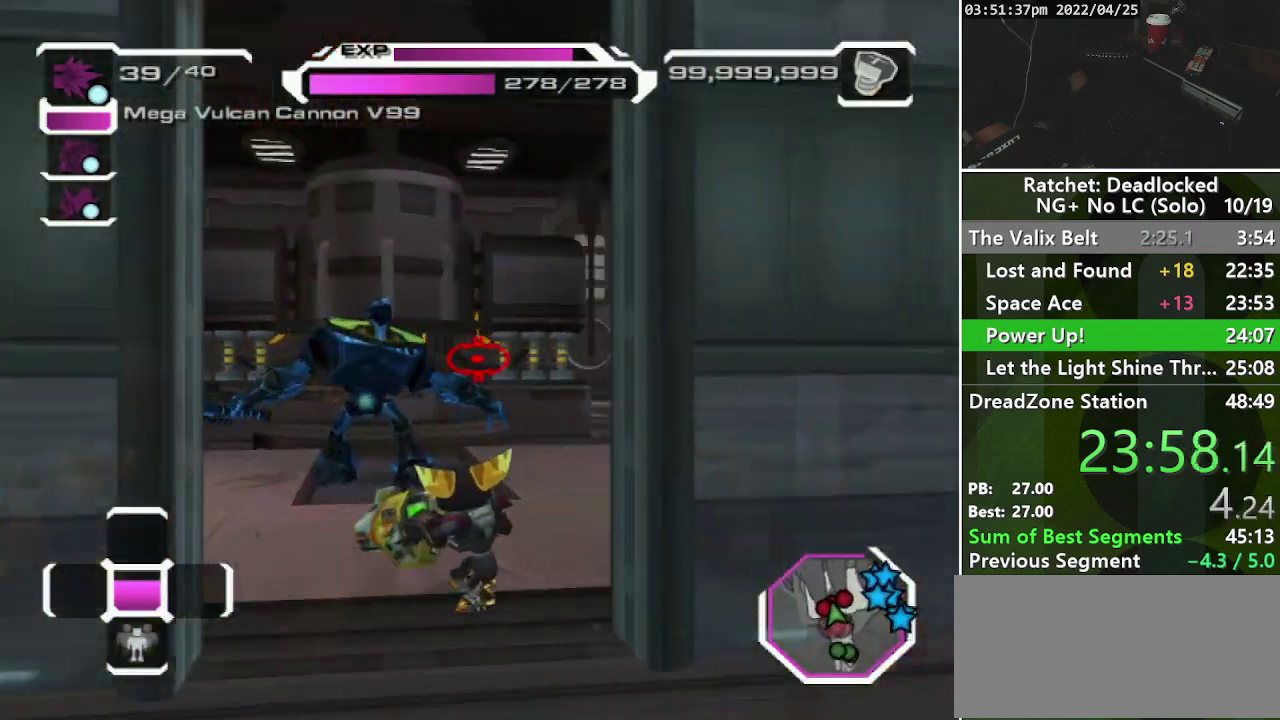
{"buttons": [], "left_stick": "up", "right_stick": "right", "events": [[417, "R1", "up"]]}
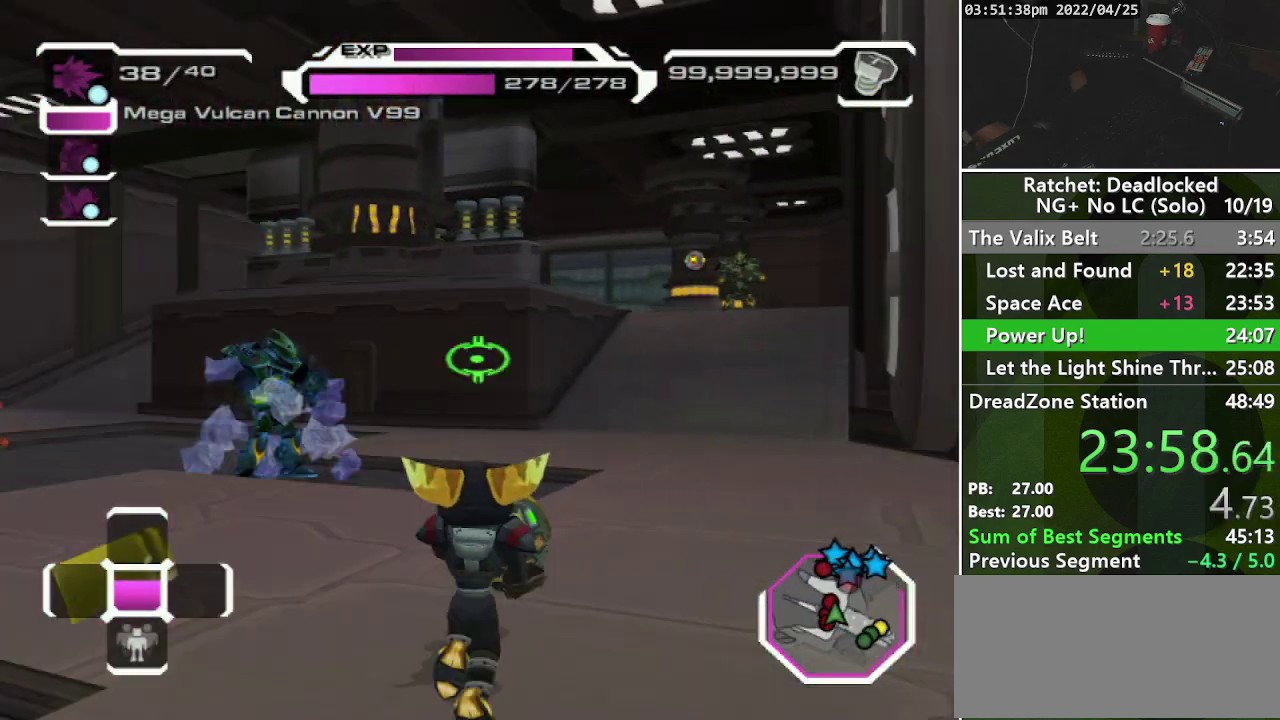
{"buttons": ["L2"], "left_stick": "up-right", "right_stick": "center", "events": [[17, "right_stick", "center"], [100, "right_stick", "right"], [283, "right_stick", "center"], [317, "L2", "down"], [383, "L2", "up"], [467, "L2", "down"], [483, "left_stick", "up-right"]]}
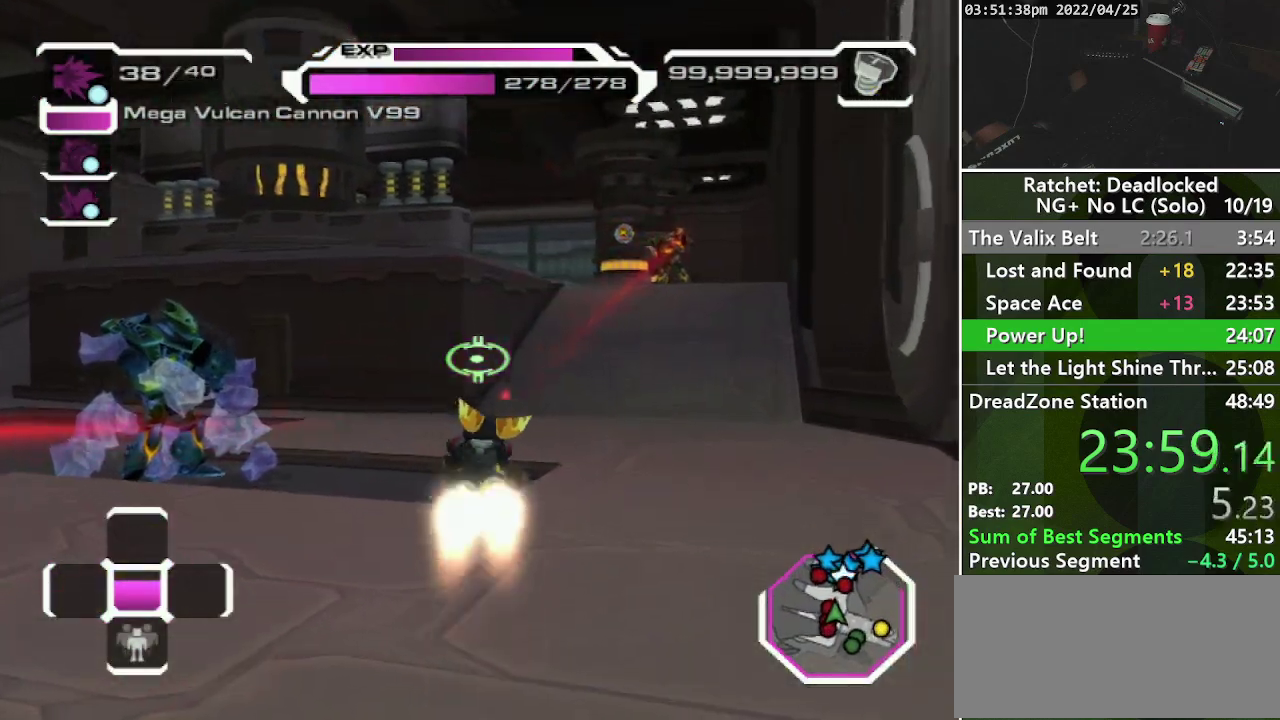
{"buttons": [], "left_stick": "up", "right_stick": "center", "events": [[33, "L2", "up"], [467, "left_stick", "up"]]}
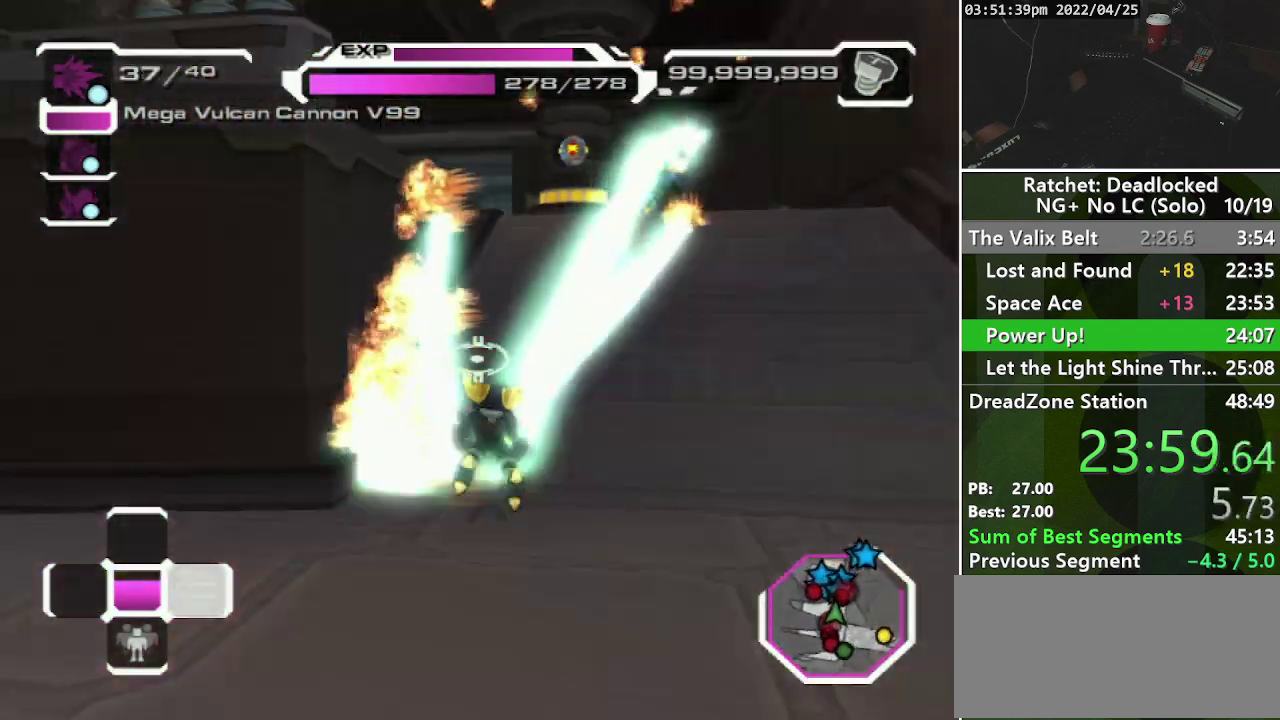
{"buttons": [], "left_stick": "up", "right_stick": "left", "events": [[17, "R1", "down"], [117, "R1", "up"], [433, "right_stick", "left"]]}
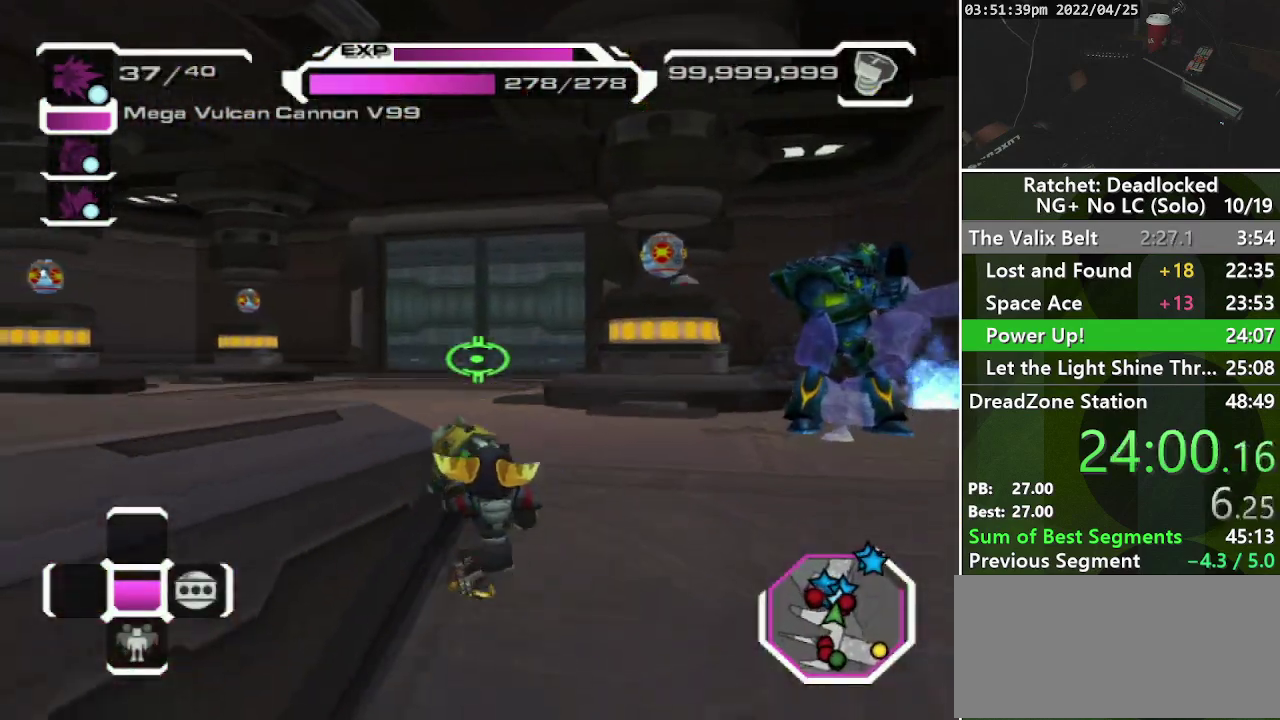
{"buttons": ["R2"], "left_stick": "center", "right_stick": "center", "events": [[83, "right_stick", "center"], [117, "L2", "down"], [217, "L2", "up"], [283, "L2", "down"], [367, "L2", "up"], [417, "left_stick", "up-left"], [483, "left_stick", "center"], [500, "R2", "down"]]}
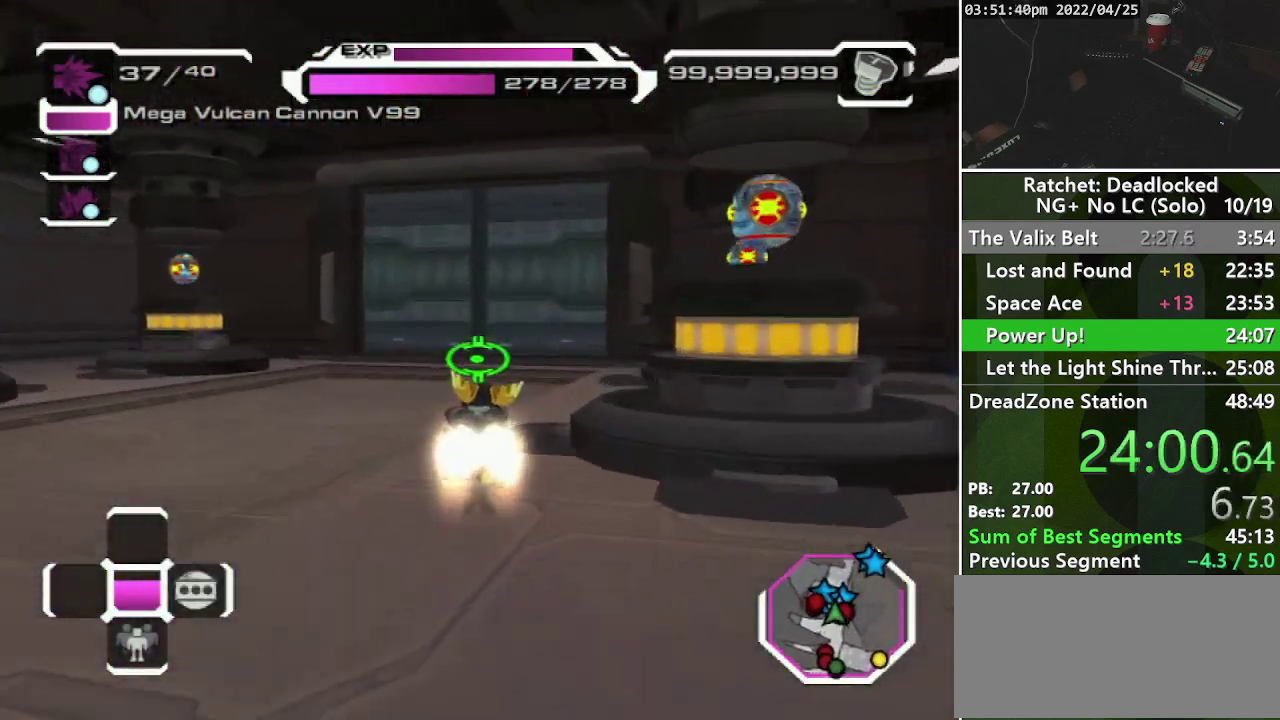
{"buttons": [], "left_stick": "center", "right_stick": "center", "events": [[233, "right_stick", "right"], [350, "R2", "up"], [350, "right_stick", "center"]]}
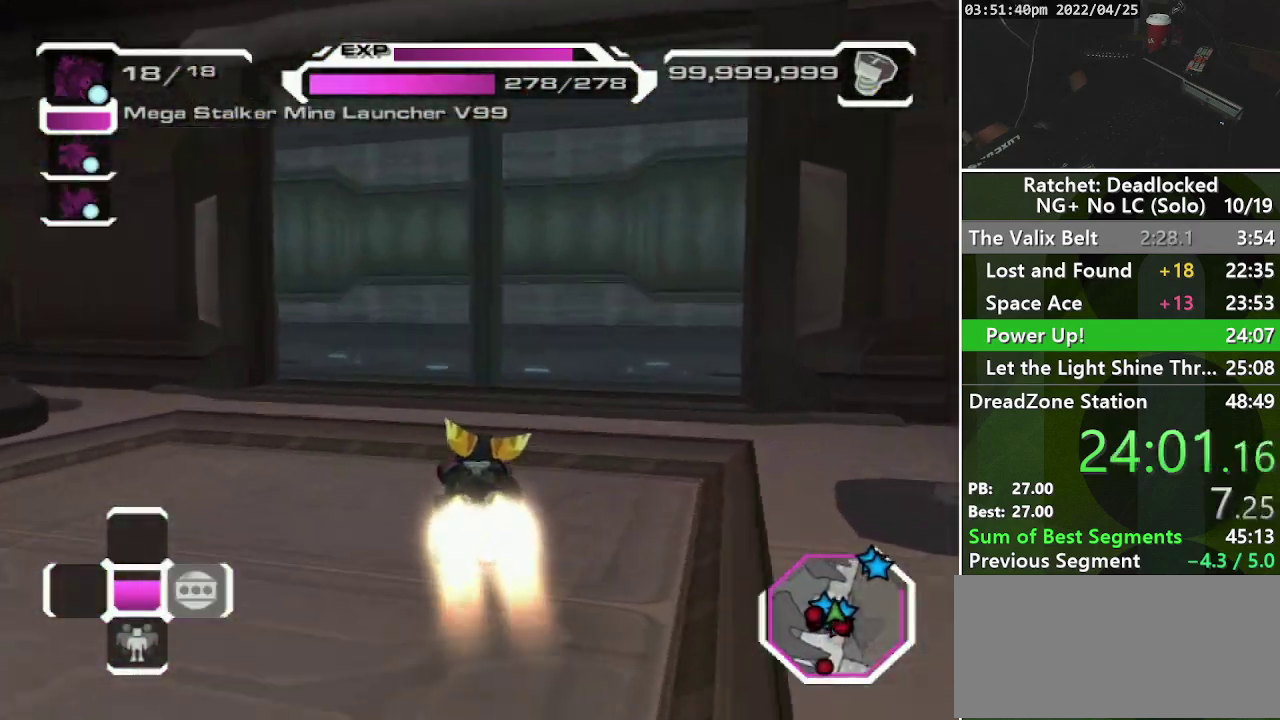
{"buttons": [], "left_stick": "right", "right_stick": "down-right", "events": [[33, "left_stick", "left"], [417, "right_stick", "right"], [467, "right_stick", "down-right"], [500, "left_stick", "right"]]}
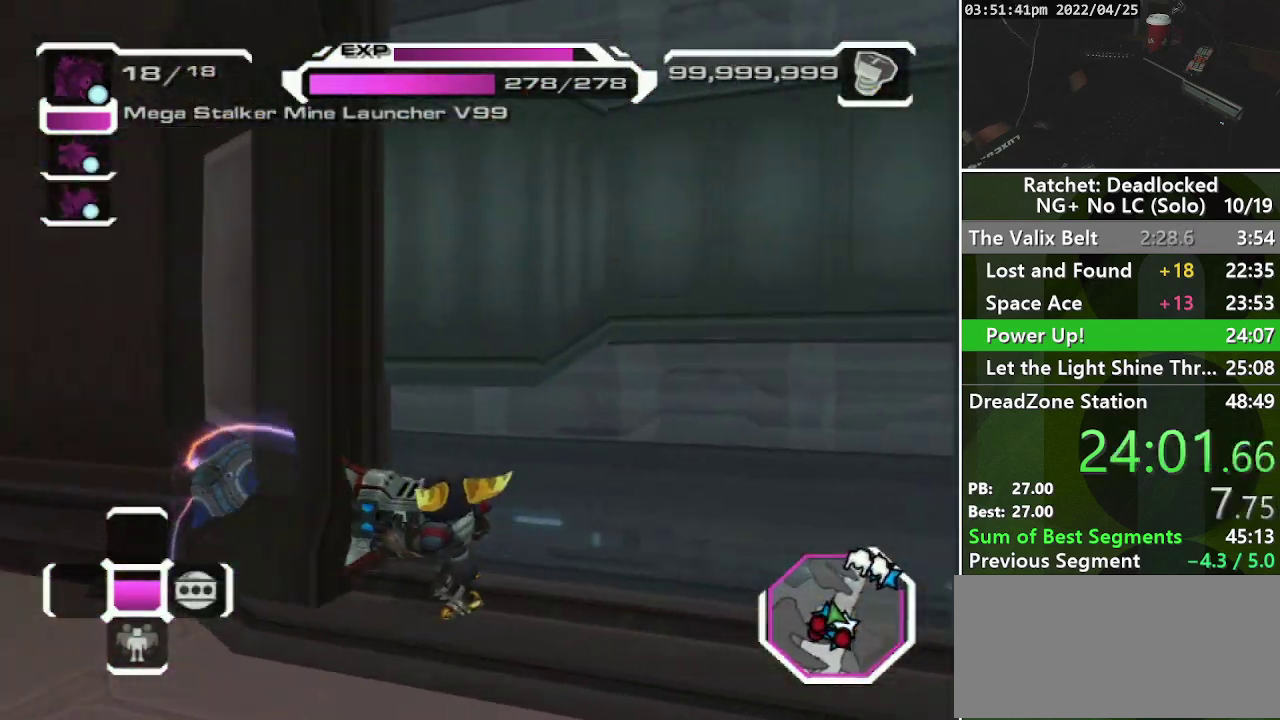
{"buttons": [], "left_stick": "up-right", "right_stick": "down-right", "events": [[417, "left_stick", "up-right"]]}
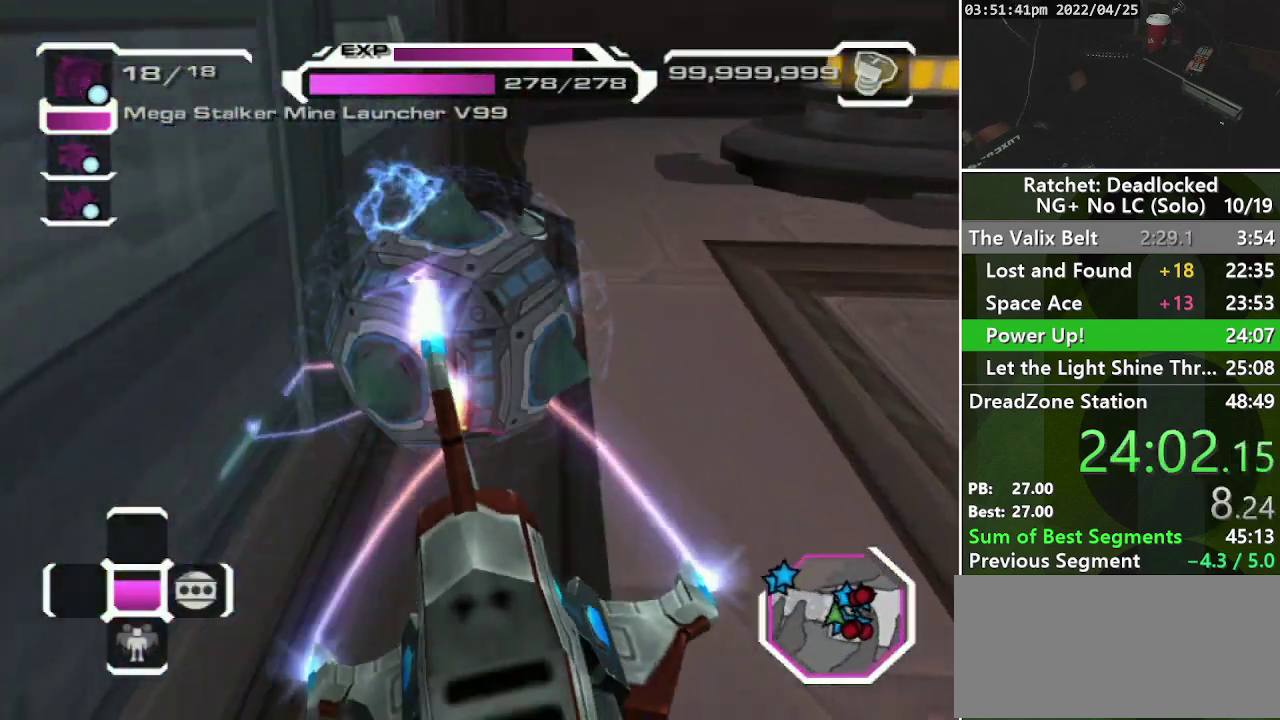
{"buttons": [], "left_stick": "down-left", "right_stick": "down-right", "events": [[117, "left_stick", "up"], [117, "right_stick", "down"], [183, "left_stick", "up-left"], [283, "left_stick", "left"], [417, "left_stick", "down-left"], [450, "right_stick", "down-right"]]}
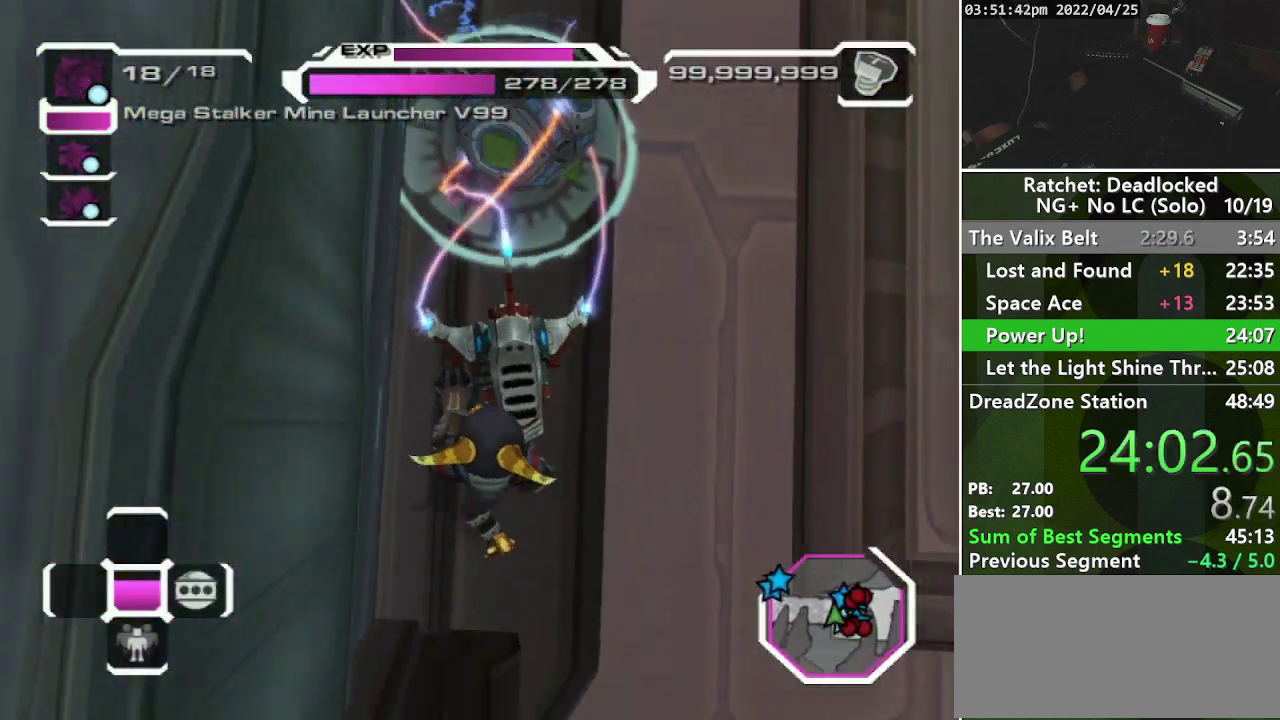
{"buttons": [], "left_stick": "center", "right_stick": "center", "events": [[250, "left_stick", "center"], [250, "right_stick", "center"], [450, "right_stick", "down-right"], [500, "right_stick", "center"]]}
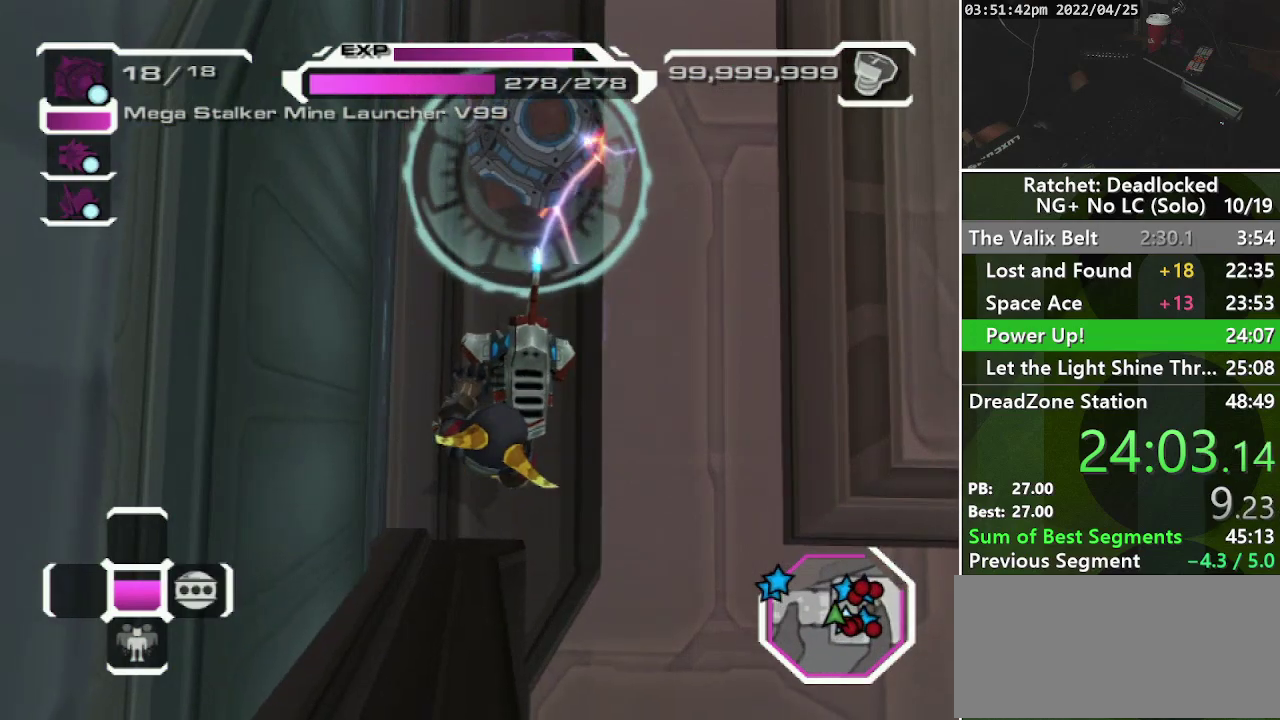
{"buttons": [], "left_stick": "up", "right_stick": "center", "events": [[200, "R1", "down"], [217, "left_stick", "up"], [300, "R1", "up"]]}
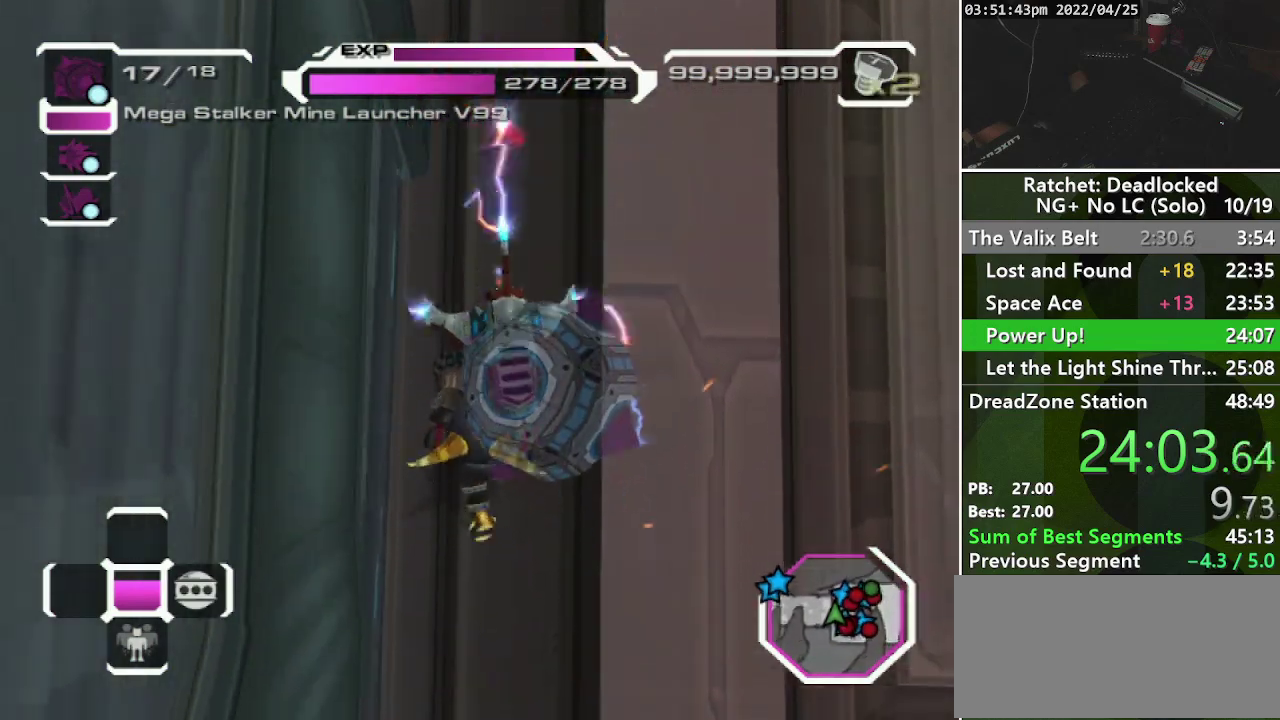
{"buttons": [], "left_stick": "left", "right_stick": "center", "events": [[33, "left_stick", "up-left"], [83, "left_stick", "left"]]}
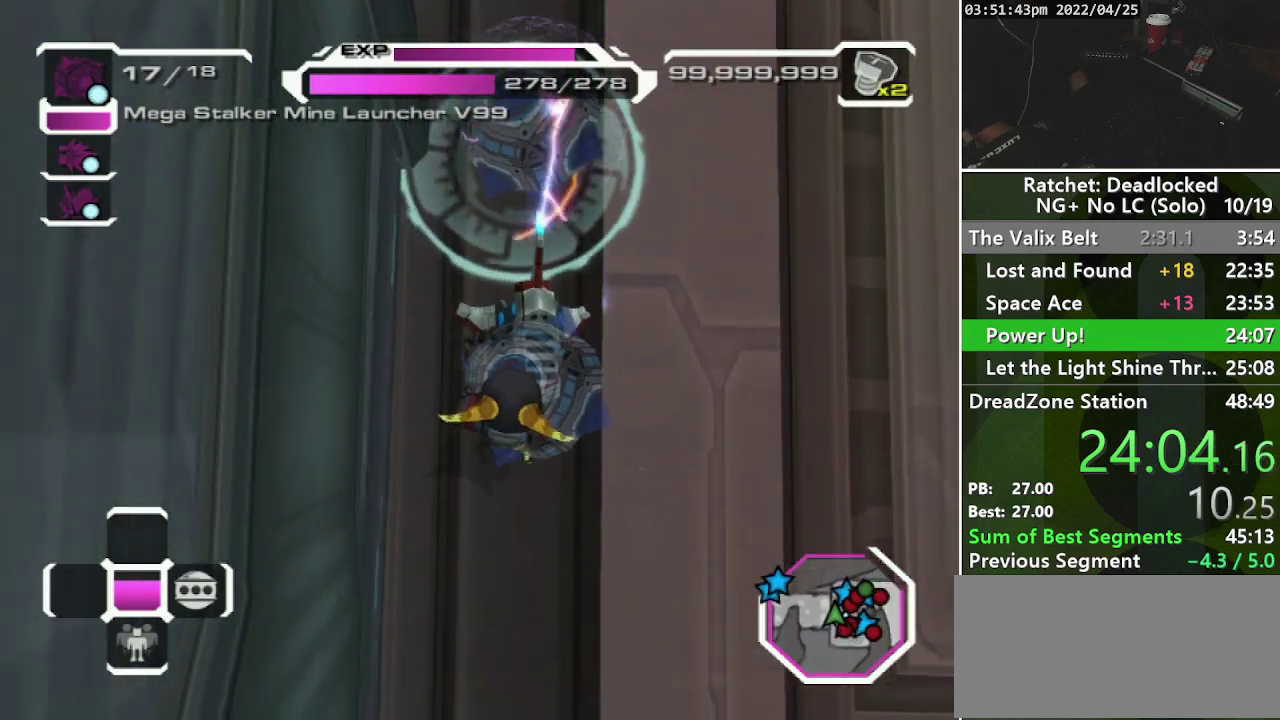
{"buttons": [], "left_stick": "left", "right_stick": "center", "events": [[150, "CROSS", "down"], [383, "CROSS", "up"]]}
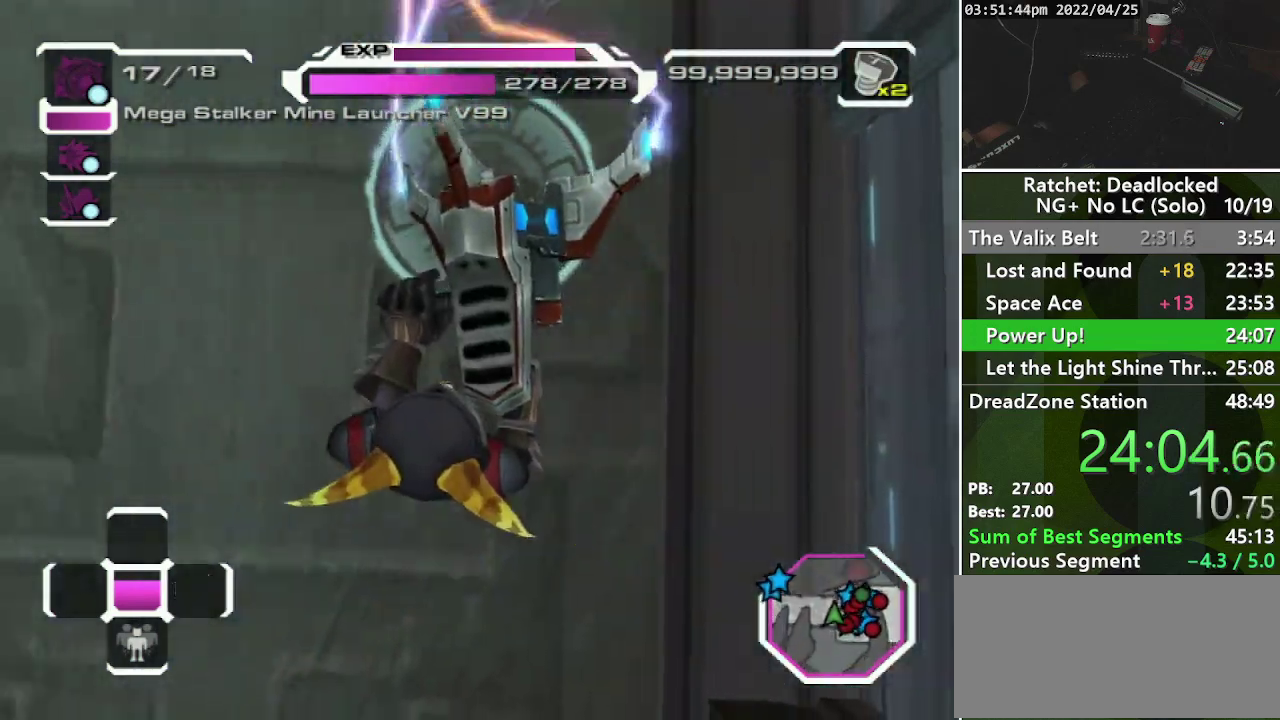
{"buttons": [], "left_stick": "up", "right_stick": "up-left", "events": [[17, "right_stick", "left"], [133, "right_stick", "up-left"], [167, "left_stick", "up-left"], [383, "left_stick", "up"]]}
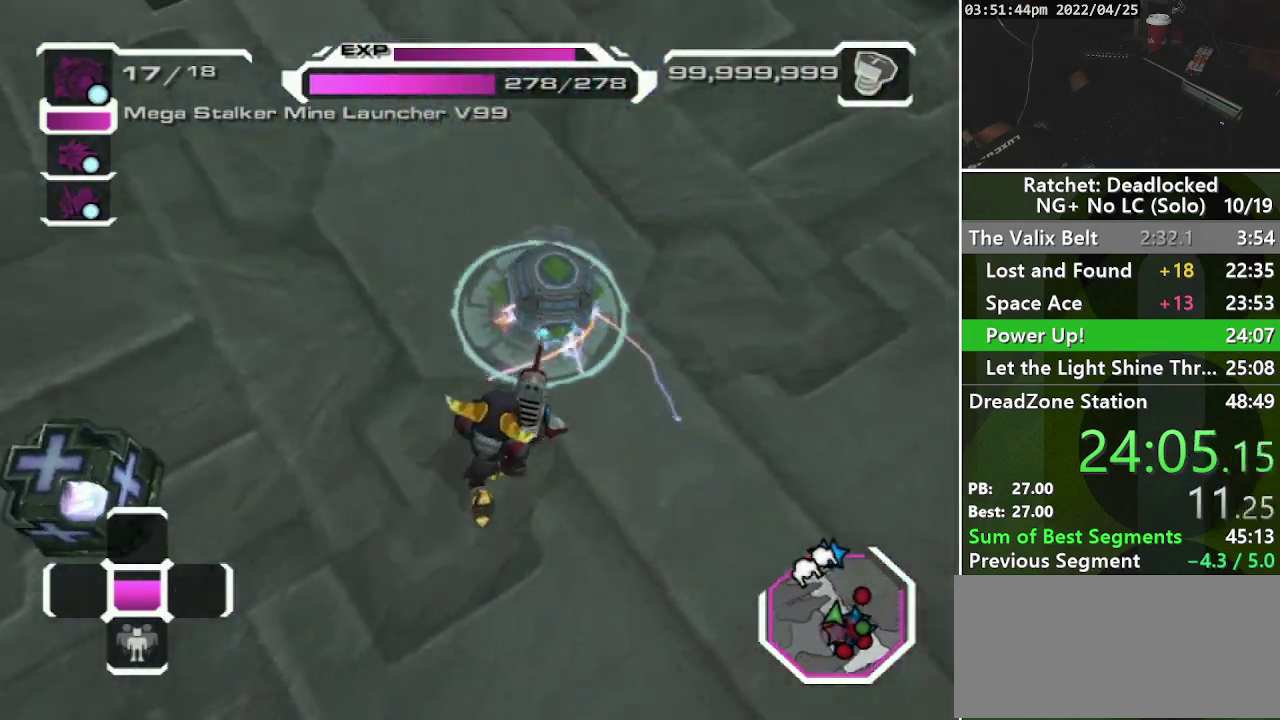
{"buttons": [], "left_stick": "up-right", "right_stick": "up-left", "events": [[83, "left_stick", "up-right"], [167, "right_stick", "up"], [317, "right_stick", "up-left"]]}
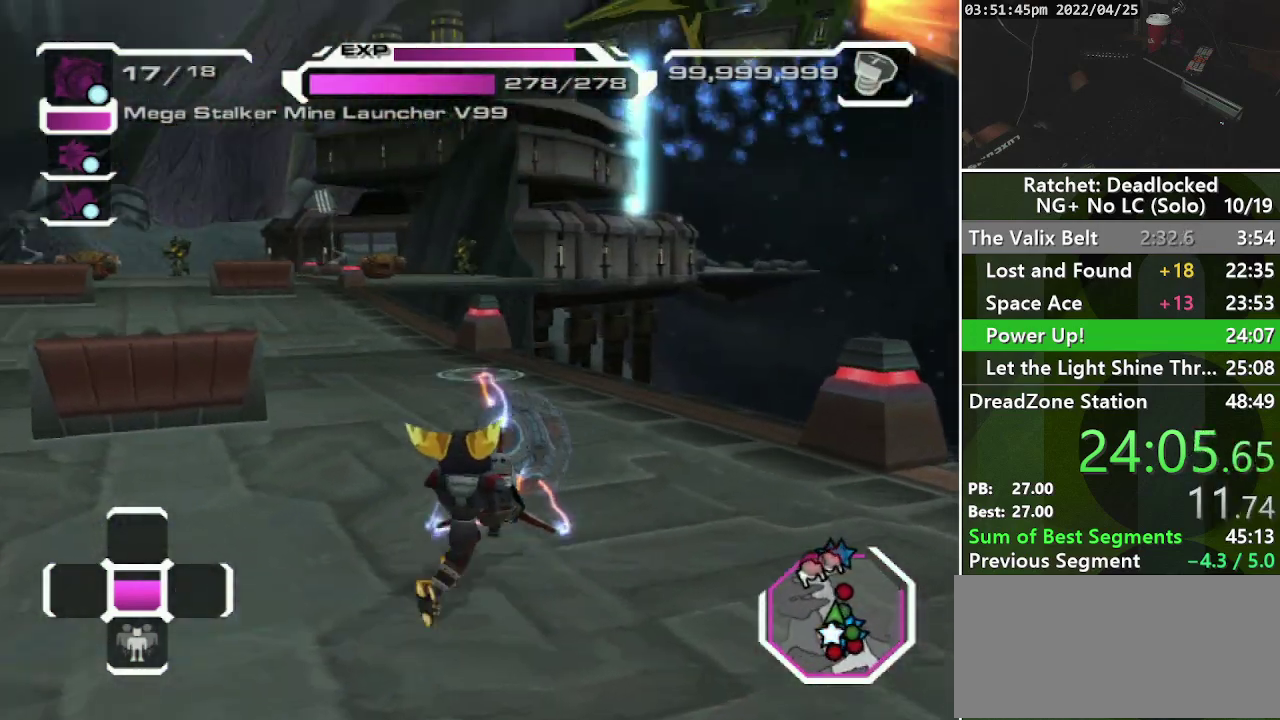
{"buttons": ["L2"], "left_stick": "up", "right_stick": "center", "events": [[33, "left_stick", "up"], [33, "right_stick", "center"], [150, "right_stick", "left"], [417, "right_stick", "center"], [433, "L2", "down"]]}
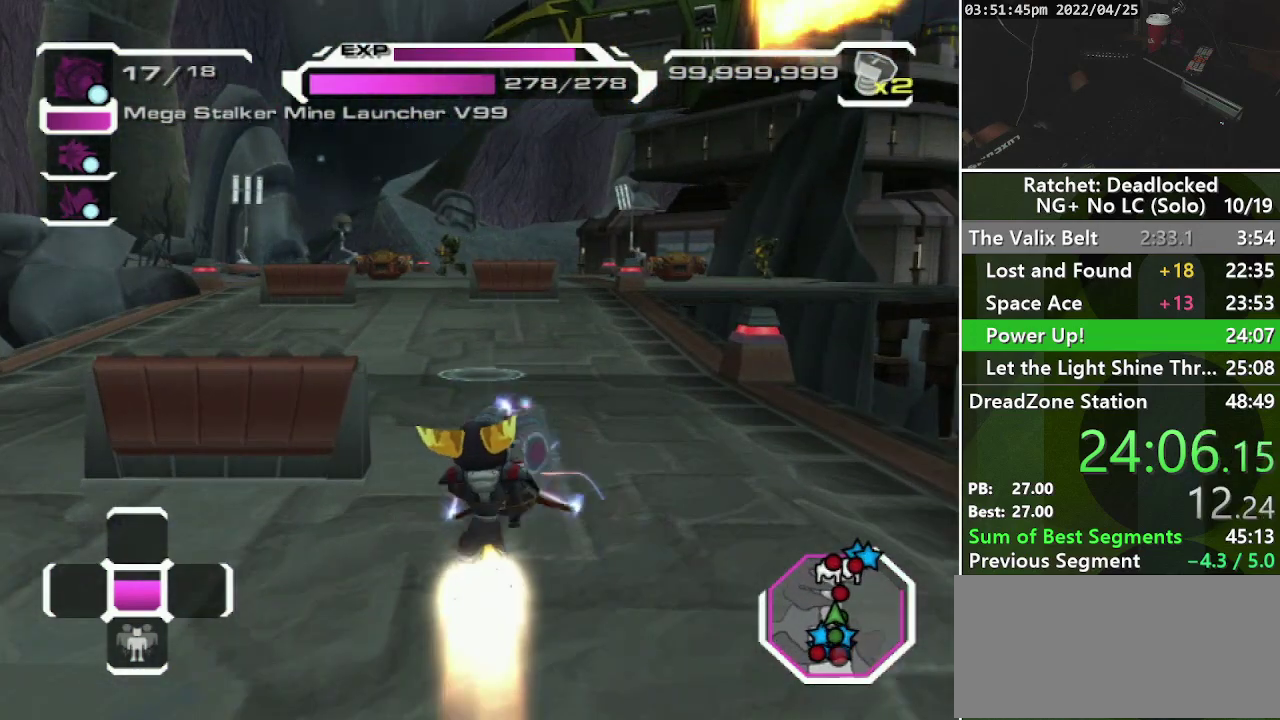
{"buttons": [], "left_stick": "right", "right_stick": "center", "events": [[33, "L2", "up"], [67, "left_stick", "up-right"], [83, "L2", "down"], [183, "L2", "up"], [250, "left_stick", "right"]]}
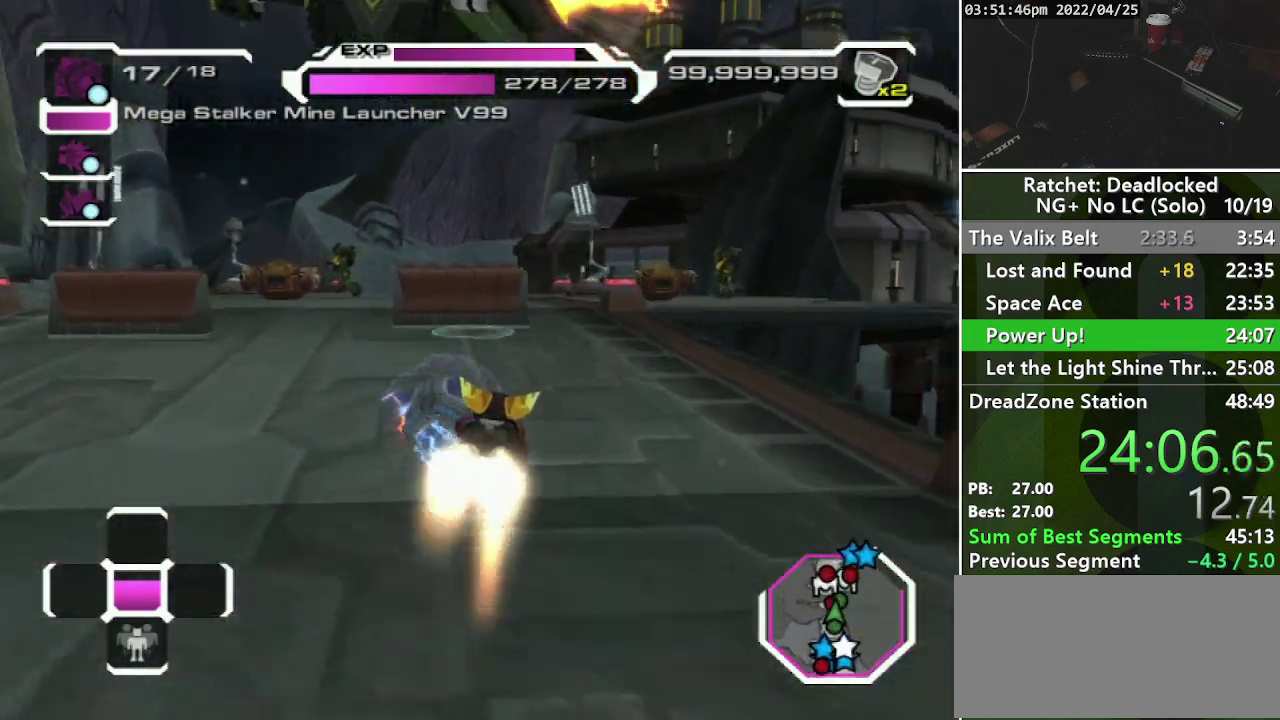
{"buttons": [], "left_stick": "up", "right_stick": "center", "events": [[150, "left_stick", "up-right"], [217, "left_stick", "up"], [283, "left_stick", "up-left"], [450, "left_stick", "up"]]}
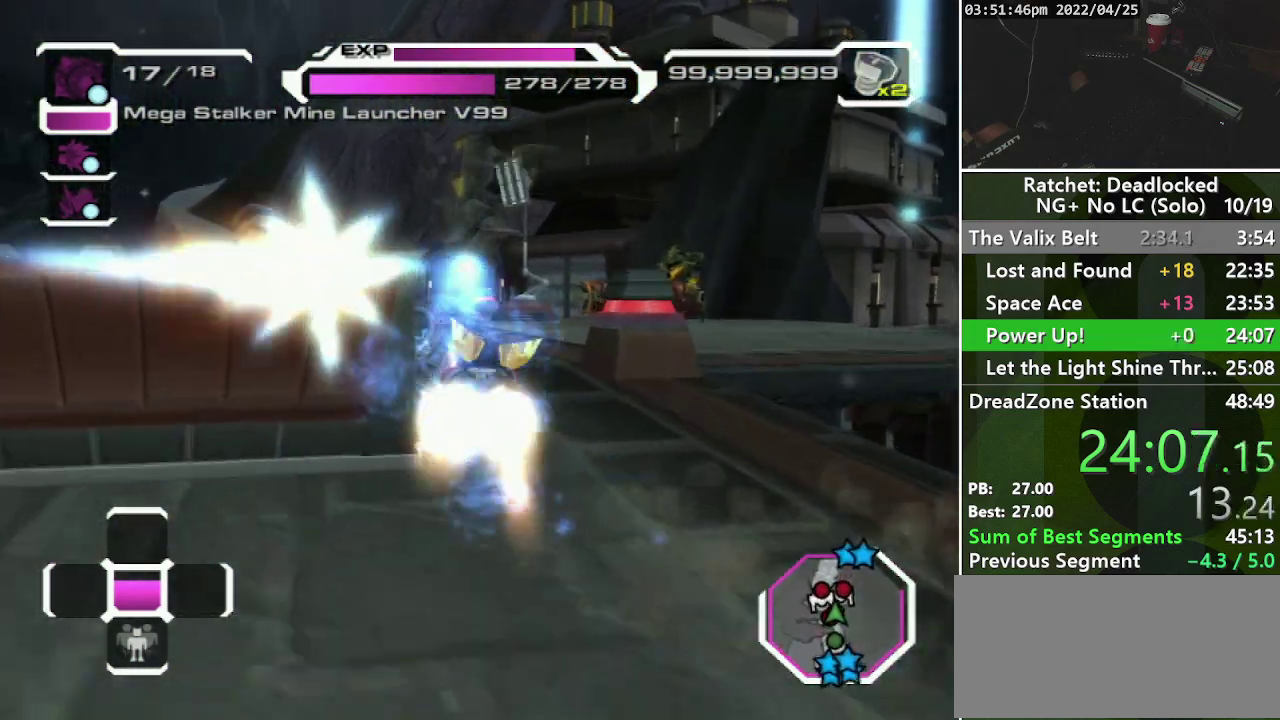
{"buttons": [], "left_stick": "up", "right_stick": "center", "events": [[317, "right_stick", "left"], [433, "right_stick", "center"]]}
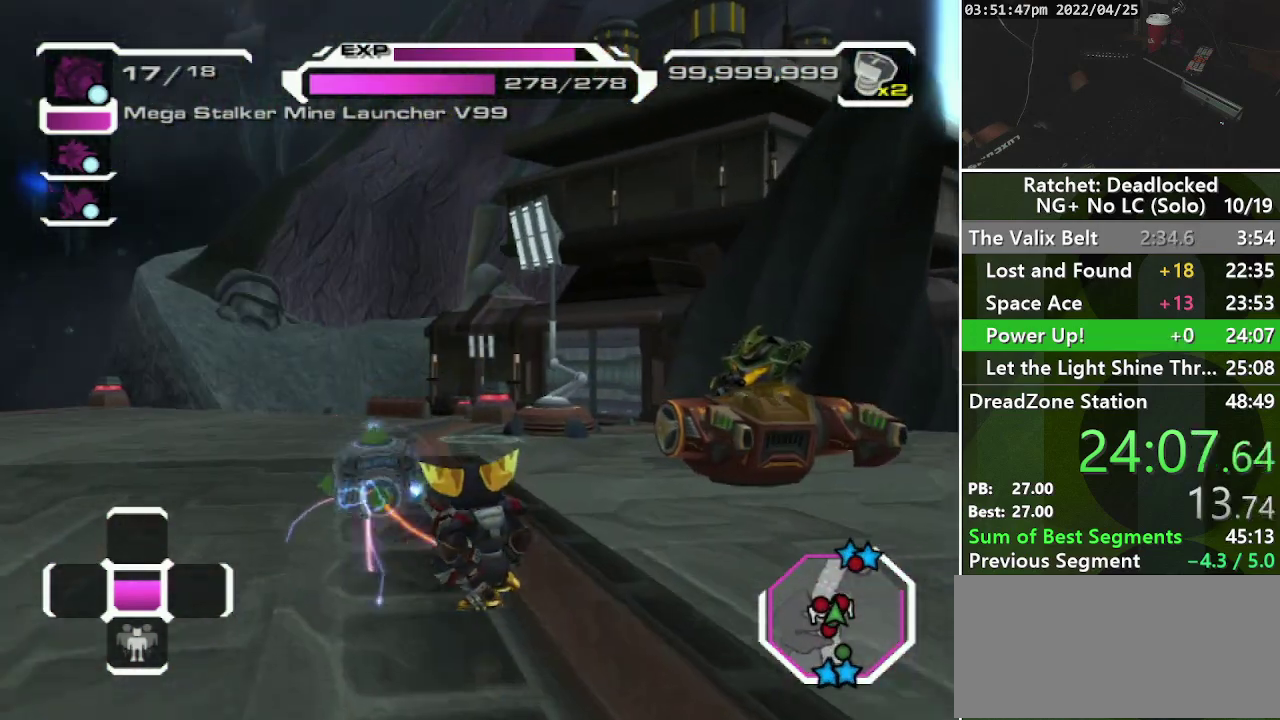
{"buttons": [], "left_stick": "up-left", "right_stick": "center", "events": [[167, "L2", "down"], [250, "L2", "up"], [283, "left_stick", "up-left"], [317, "L2", "down"], [417, "L2", "up"]]}
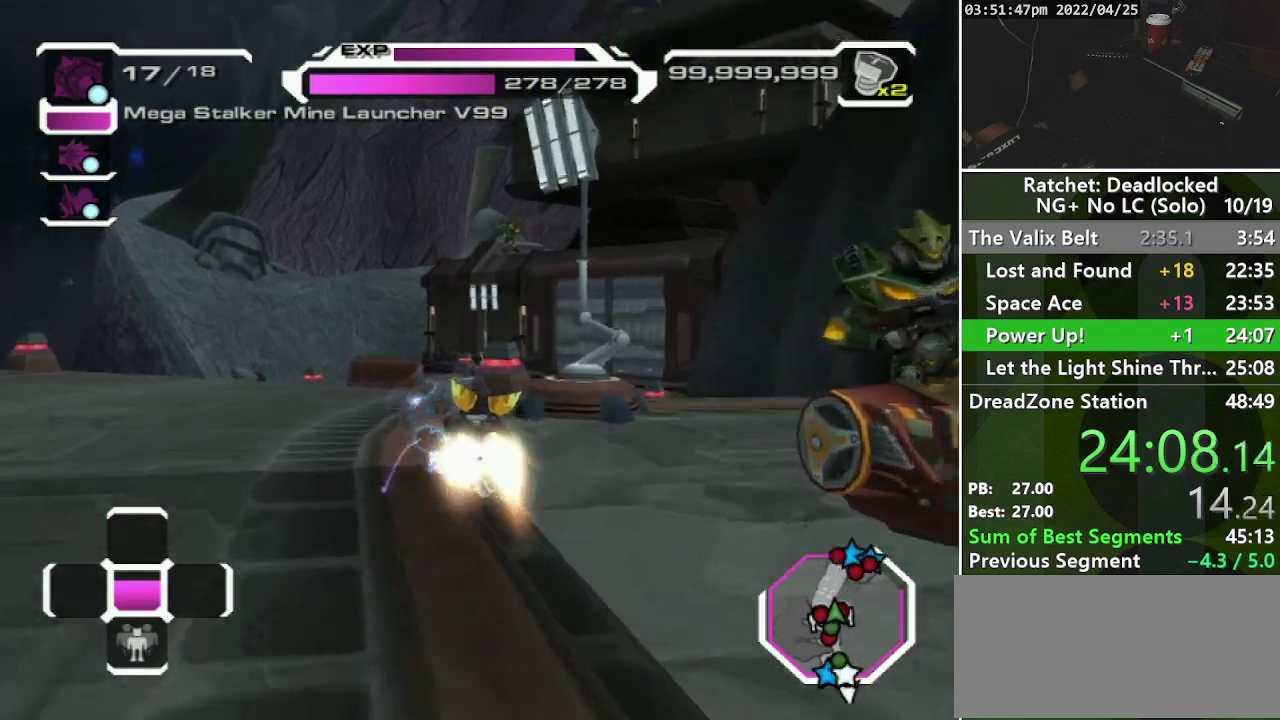
{"buttons": [], "left_stick": "up-right", "right_stick": "center", "events": [[283, "left_stick", "up-right"]]}